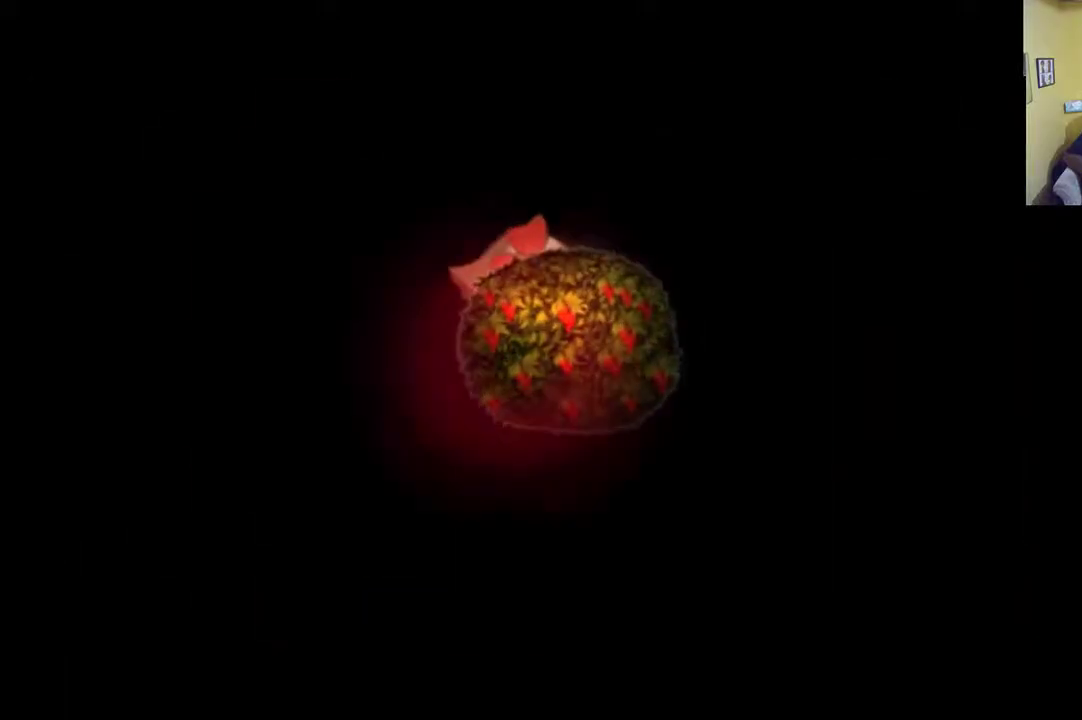
Gameplay with a controller (Xbox layout); each line is a JSON object with the inputs held at the frame after it. "events" lists button and stick changes between this image and that frame as [ms after this image, input, new state], when the widget could be followed in between.
{"buttons": [], "left_stick": "center", "right_stick": "center", "events": []}
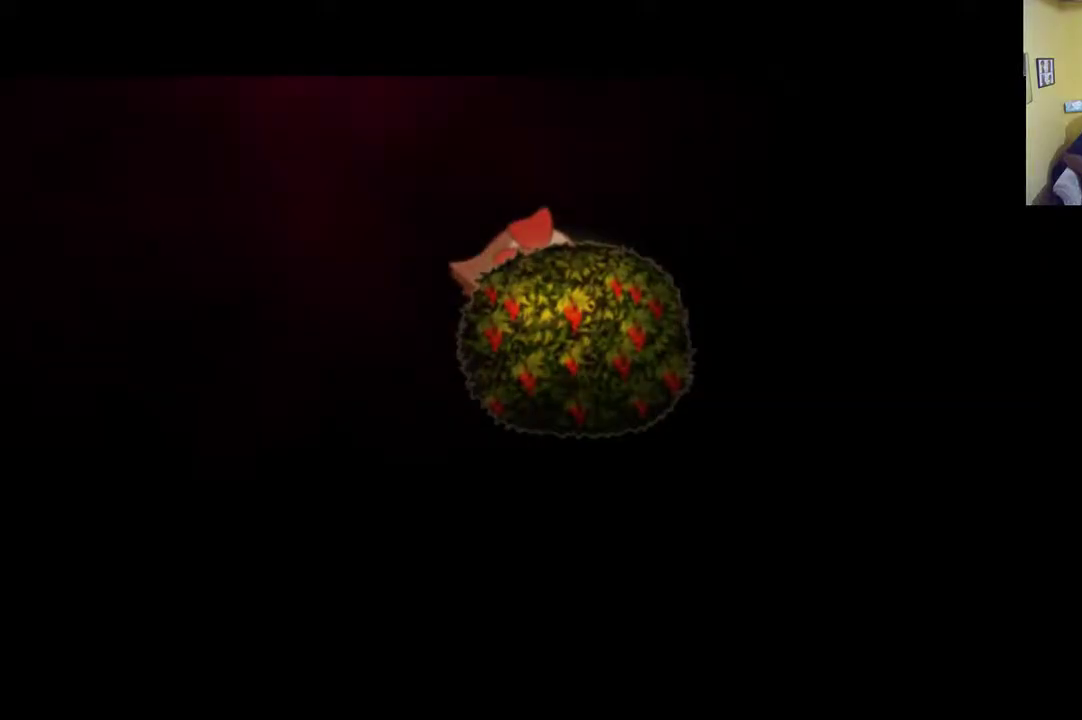
{"buttons": [], "left_stick": "center", "right_stick": "center", "events": []}
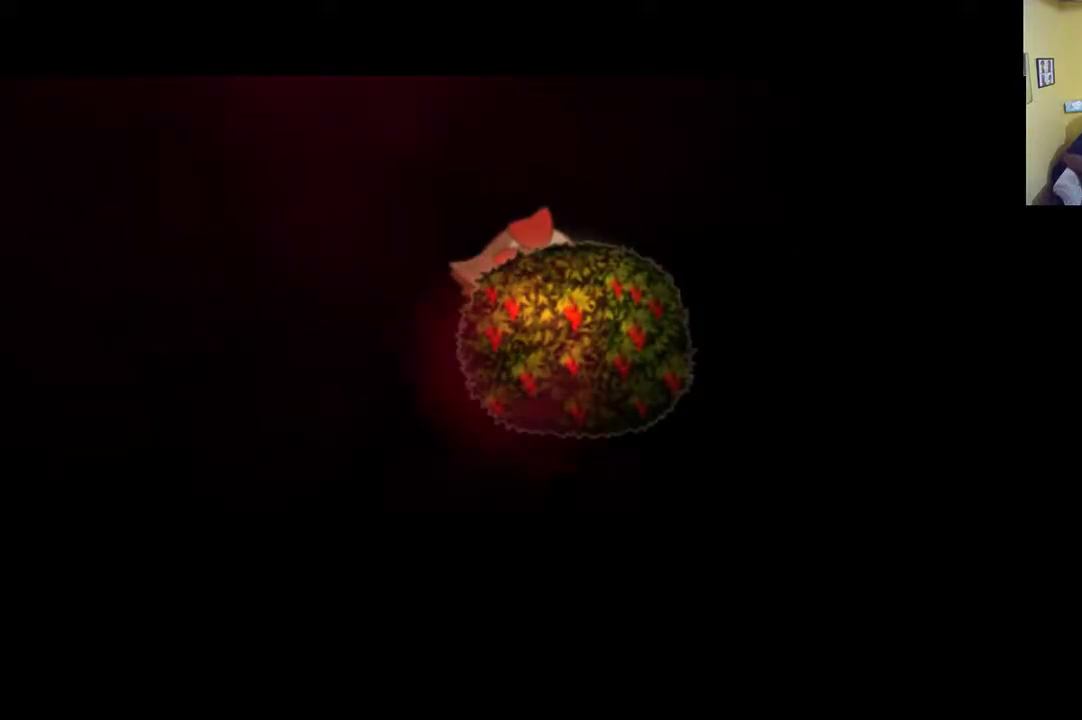
{"buttons": [], "left_stick": "center", "right_stick": "center", "events": []}
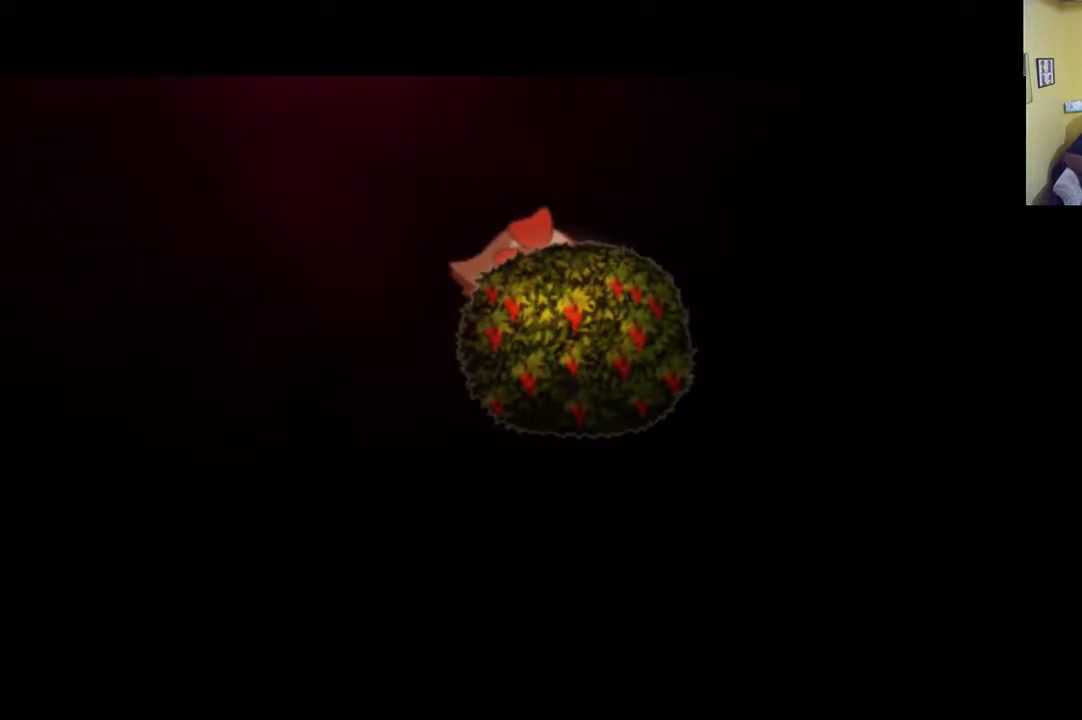
{"buttons": [], "left_stick": "up-right", "right_stick": "center", "events": [[100, "left_stick", "up-right"], [233, "A", "down"], [367, "A", "up"]]}
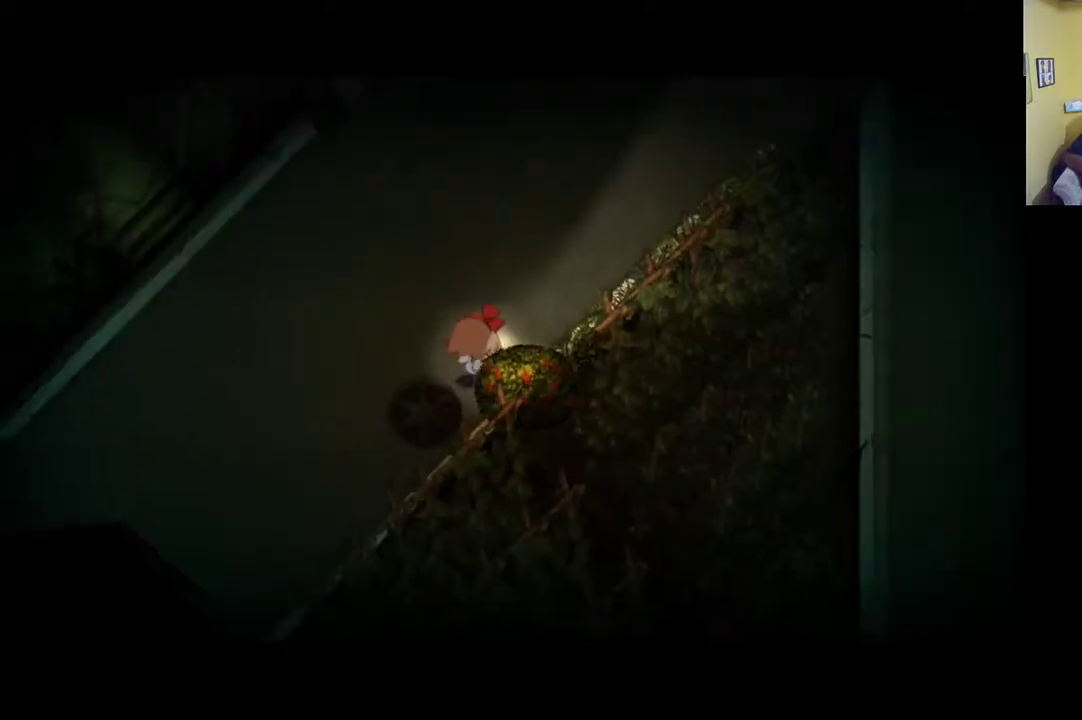
{"buttons": [], "left_stick": "up-right", "right_stick": "up-left", "events": [[333, "right_stick", "up-left"]]}
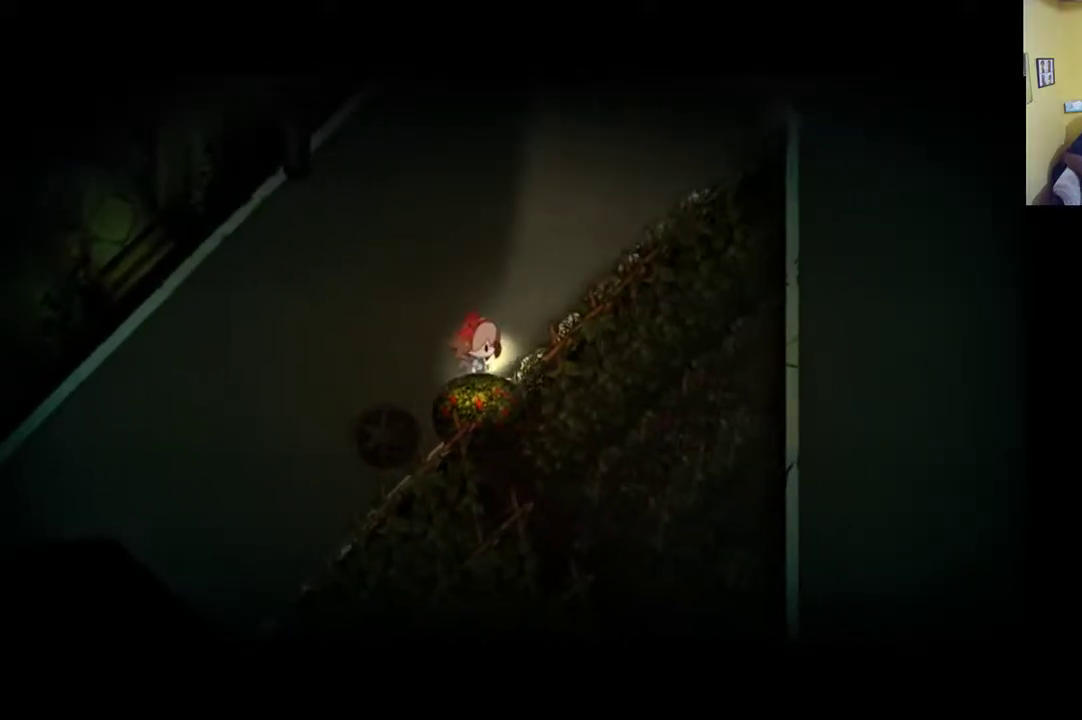
{"buttons": [], "left_stick": "up", "right_stick": "up-left", "events": [[233, "left_stick", "up"]]}
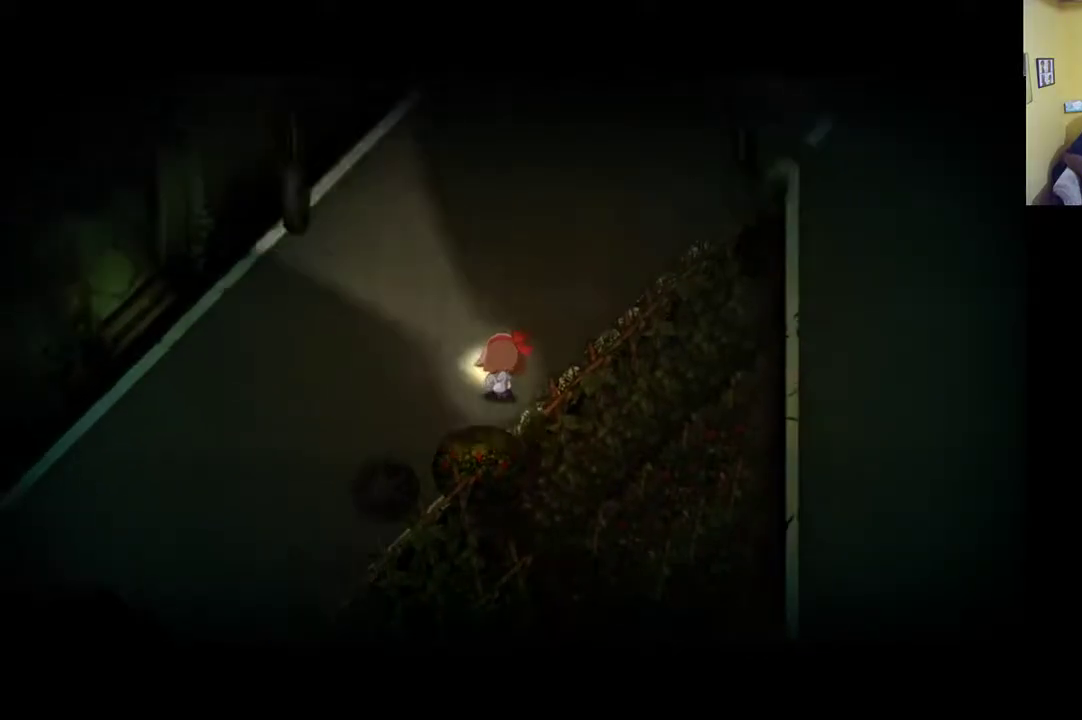
{"buttons": [], "left_stick": "up-right", "right_stick": "up-left", "events": [[17, "left_stick", "up-right"]]}
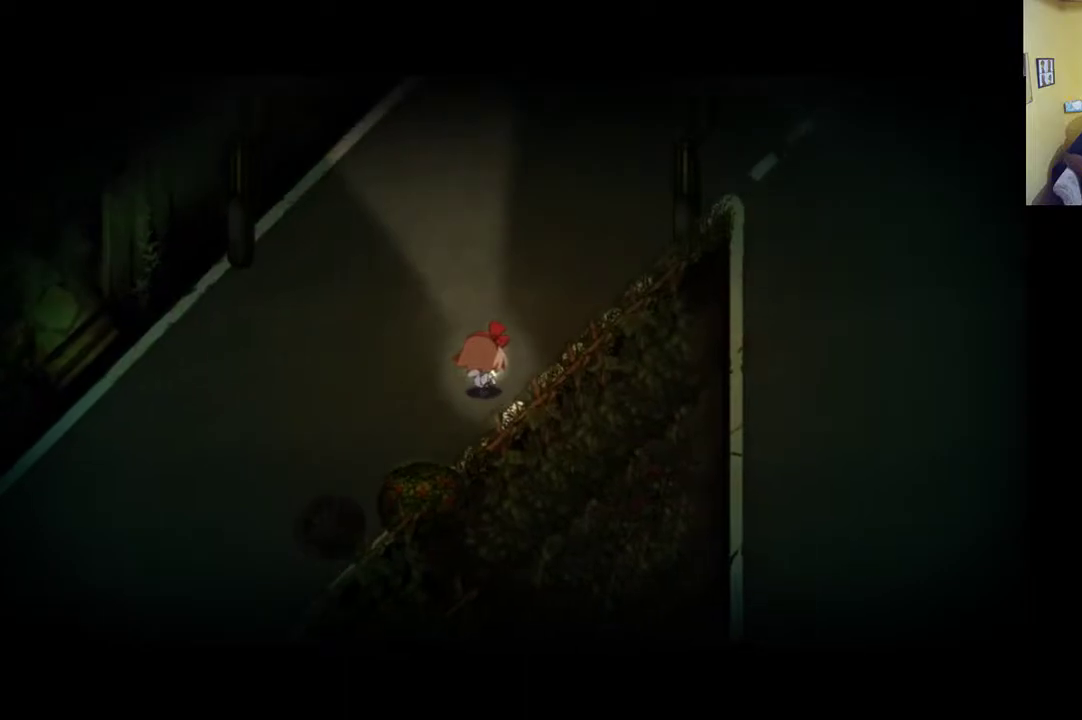
{"buttons": [], "left_stick": "up-right", "right_stick": "up-left", "events": []}
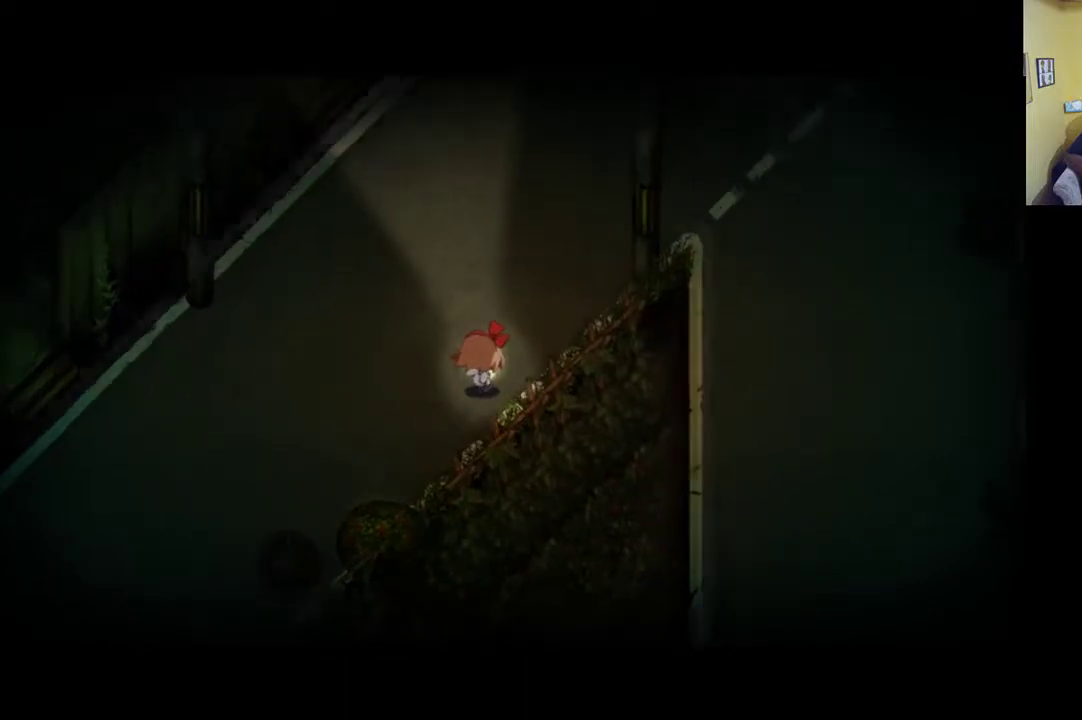
{"buttons": [], "left_stick": "up-right", "right_stick": "up-left", "events": []}
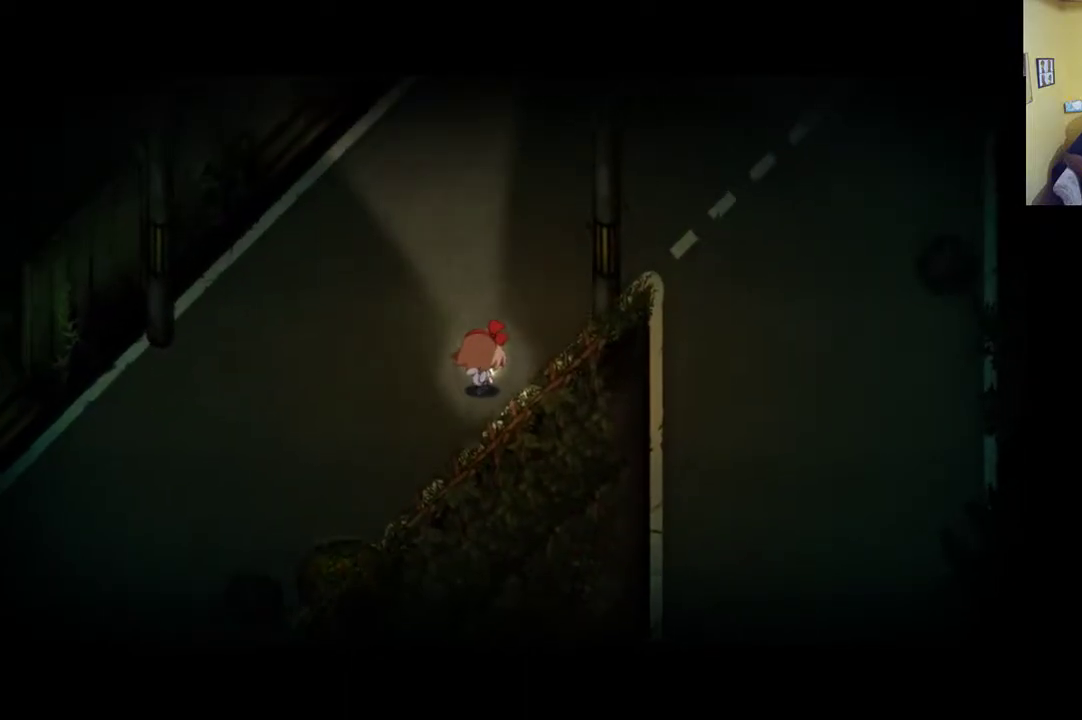
{"buttons": [], "left_stick": "up-right", "right_stick": "up-left", "events": []}
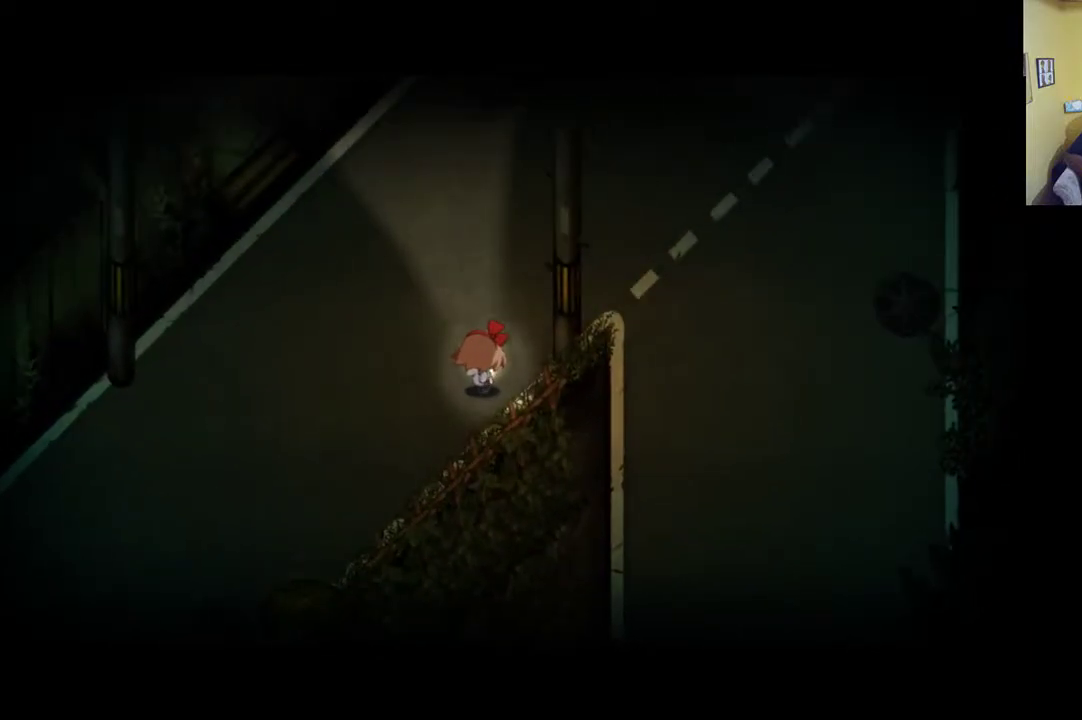
{"buttons": [], "left_stick": "up-right", "right_stick": "up-left", "events": []}
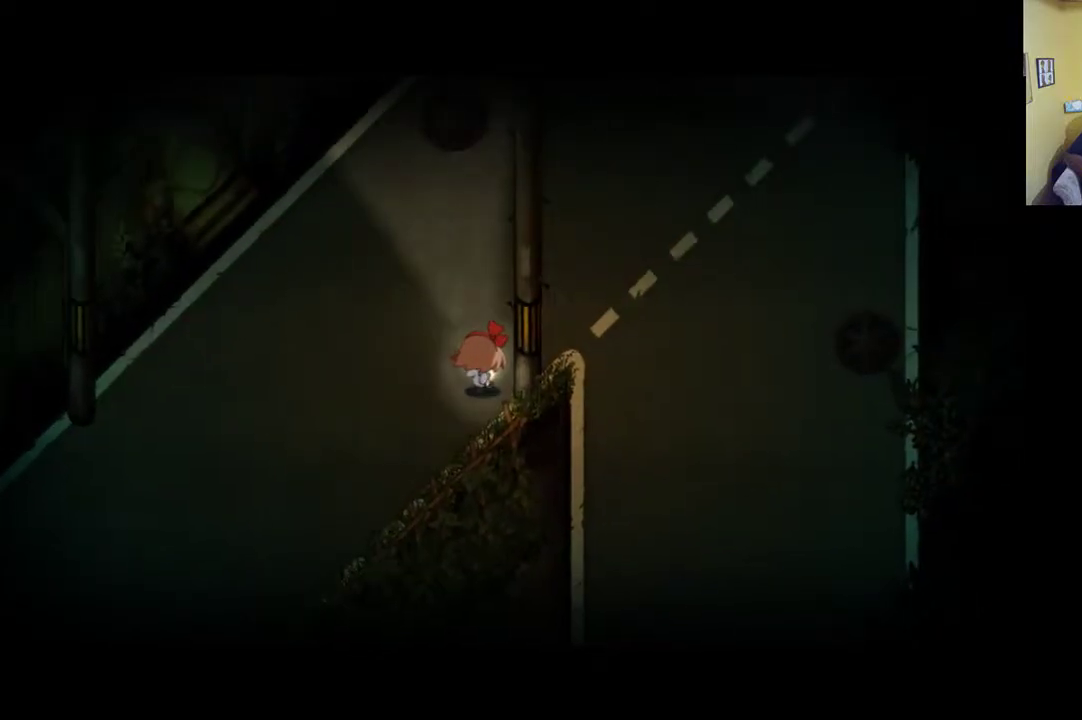
{"buttons": [], "left_stick": "up-right", "right_stick": "up-left", "events": []}
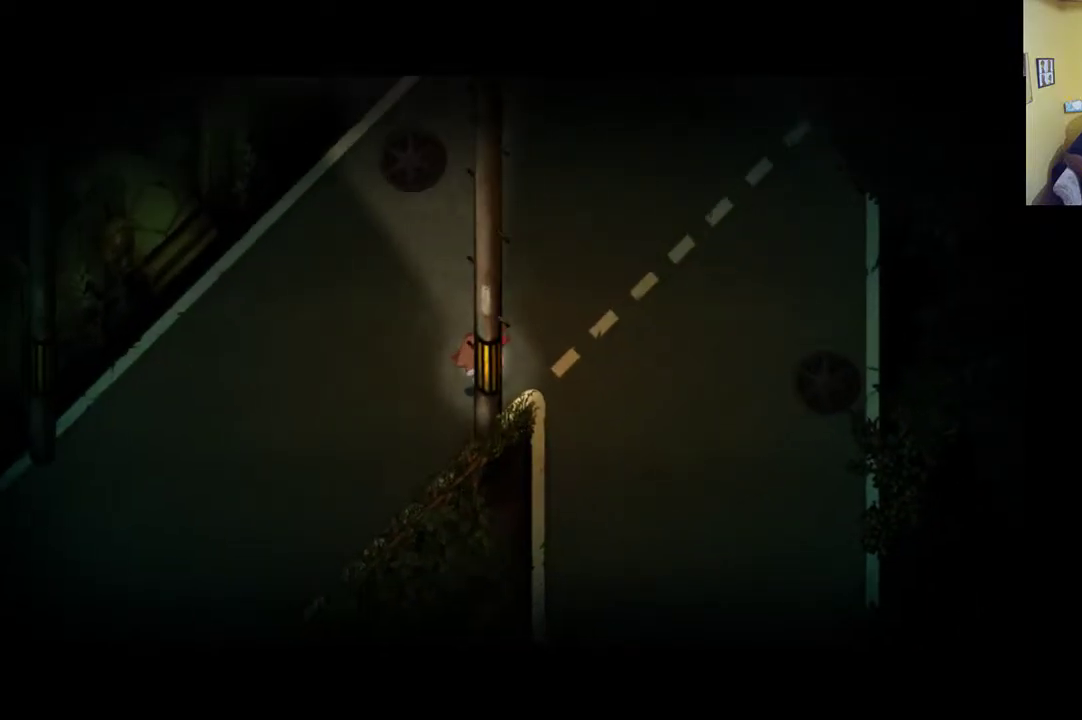
{"buttons": [], "left_stick": "up-right", "right_stick": "up-left", "events": []}
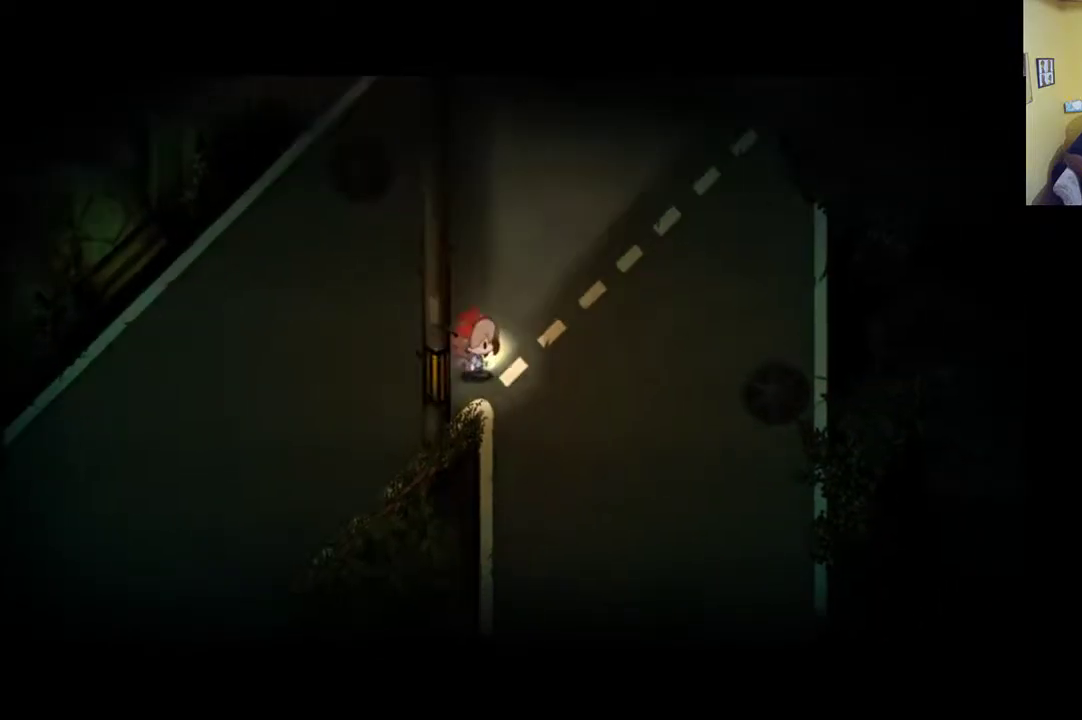
{"buttons": [], "left_stick": "up-right", "right_stick": "center", "events": [[267, "right_stick", "center"]]}
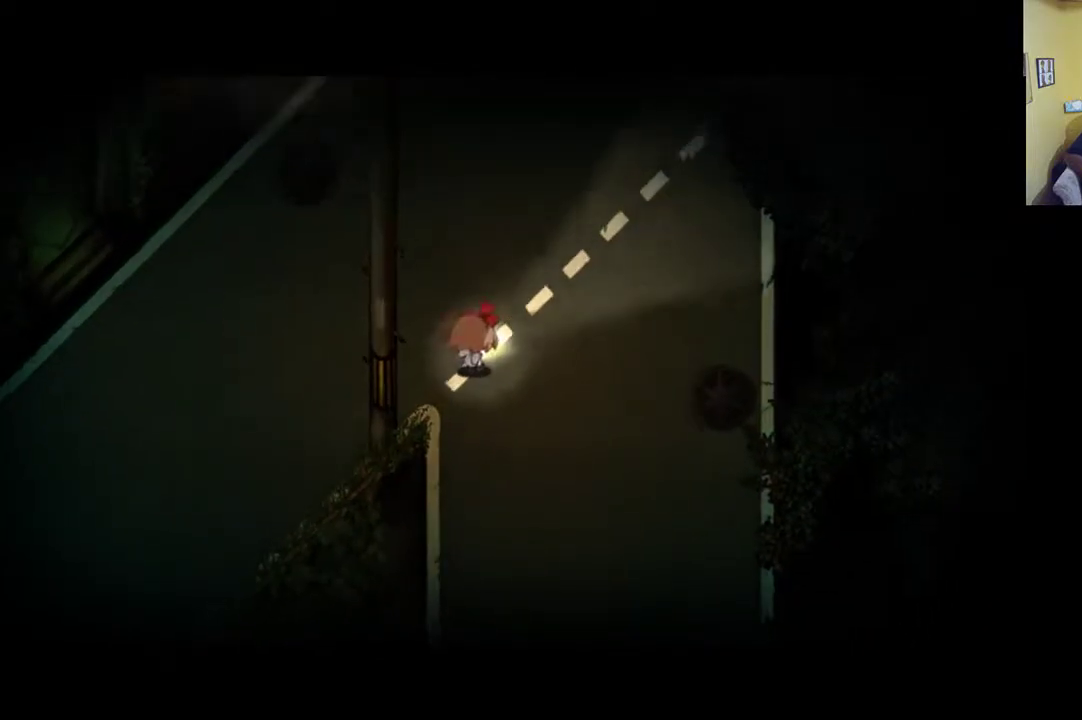
{"buttons": [], "left_stick": "up-right", "right_stick": "center", "events": []}
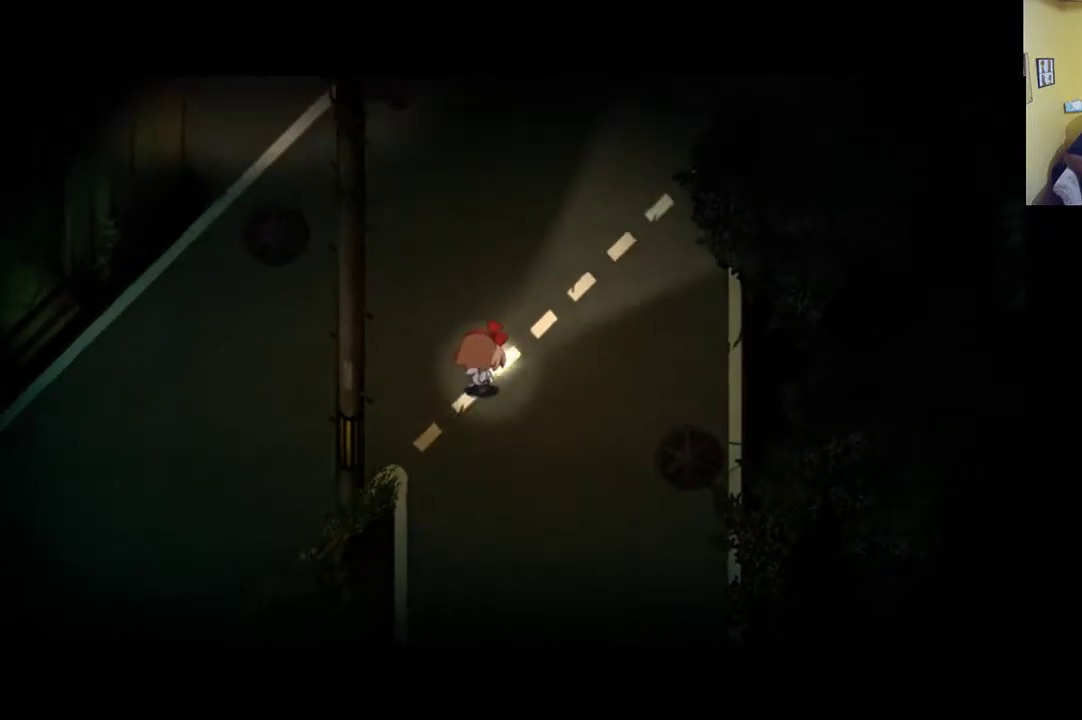
{"buttons": ["START"], "left_stick": "center", "right_stick": "center", "events": [[333, "START", "down"], [467, "left_stick", "center"]]}
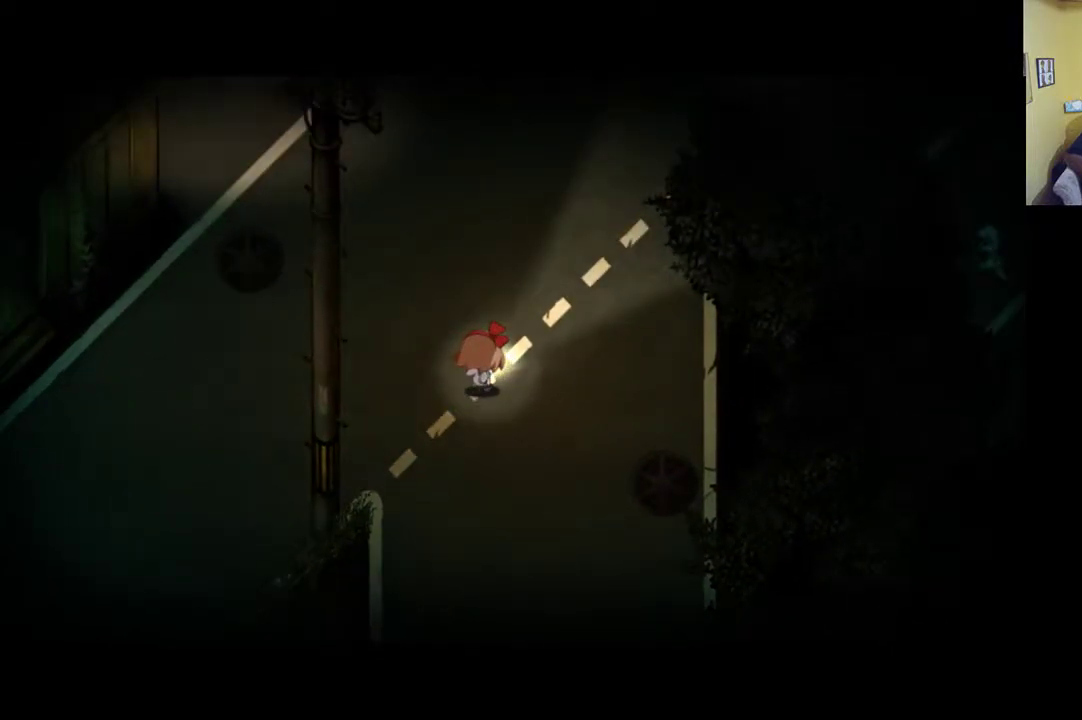
{"buttons": [], "left_stick": "center", "right_stick": "center", "events": [[33, "START", "up"]]}
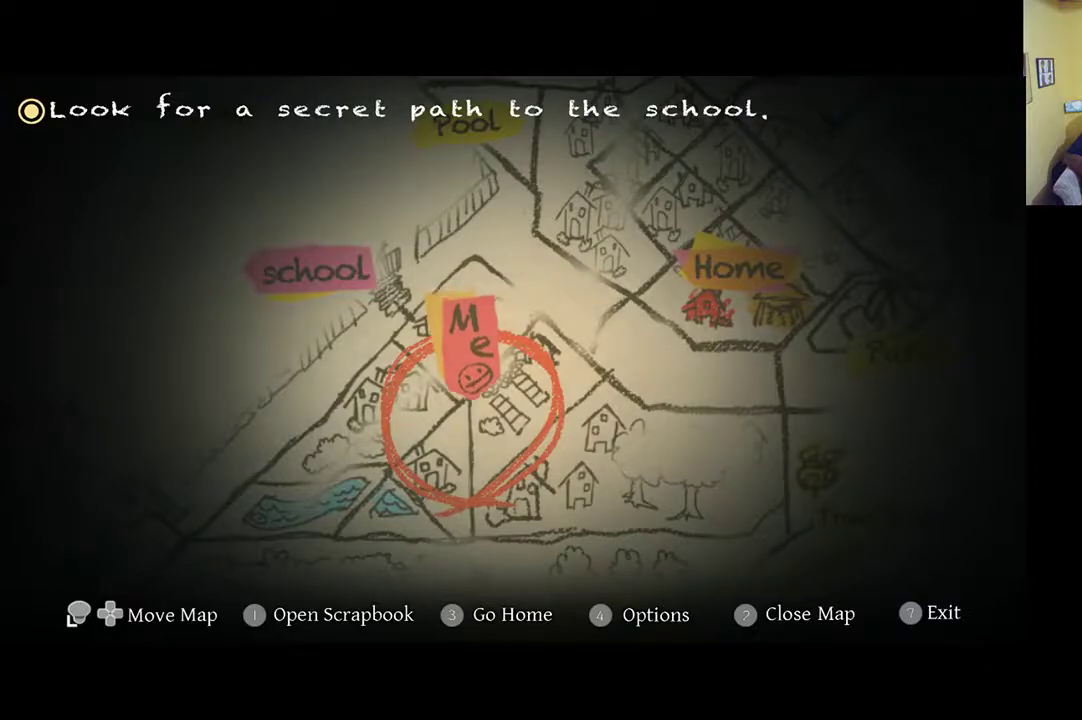
{"buttons": [], "left_stick": "center", "right_stick": "center", "events": []}
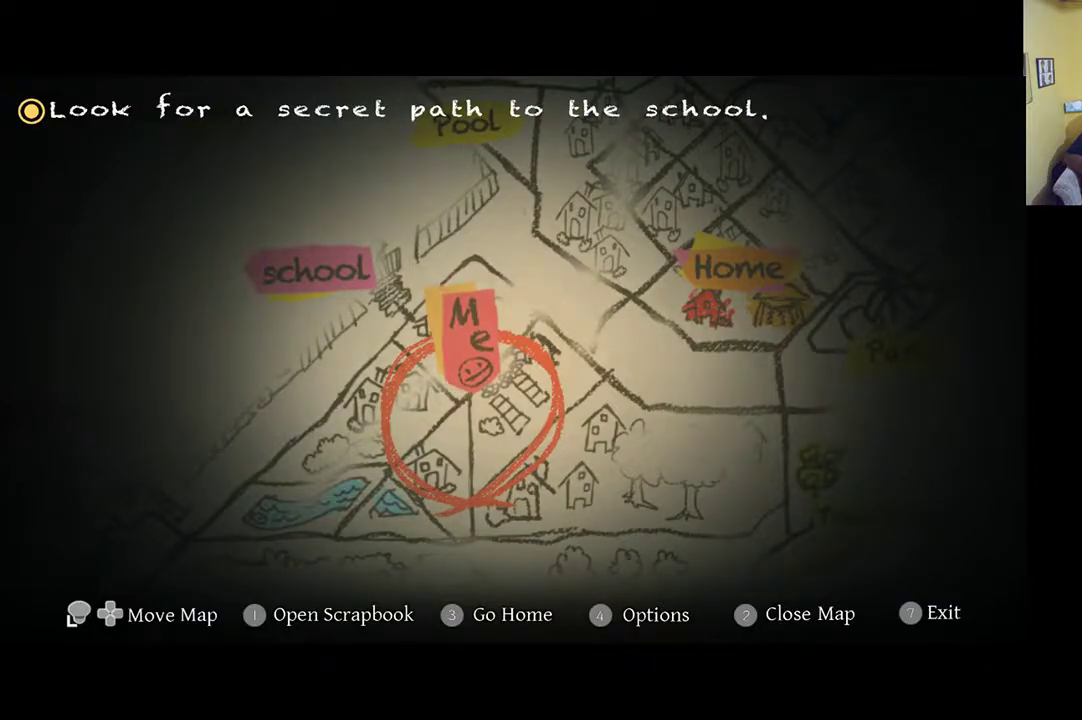
{"buttons": [], "left_stick": "center", "right_stick": "center", "events": []}
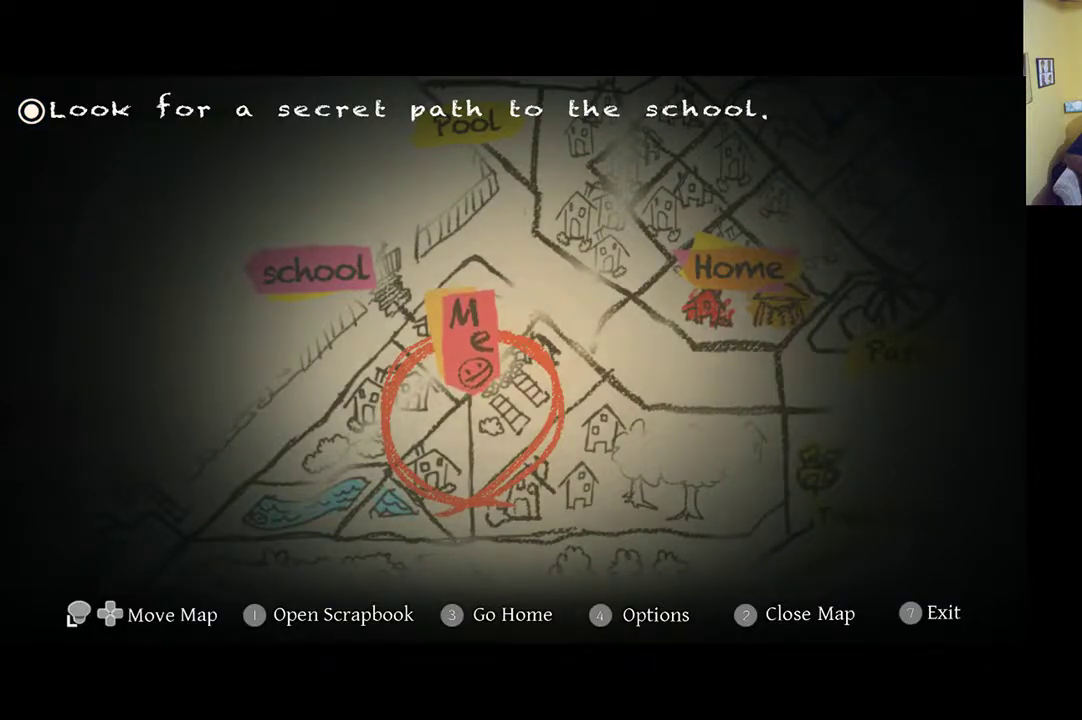
{"buttons": [], "left_stick": "up", "right_stick": "center", "events": [[267, "START", "down"], [267, "left_stick", "up"], [367, "START", "up"]]}
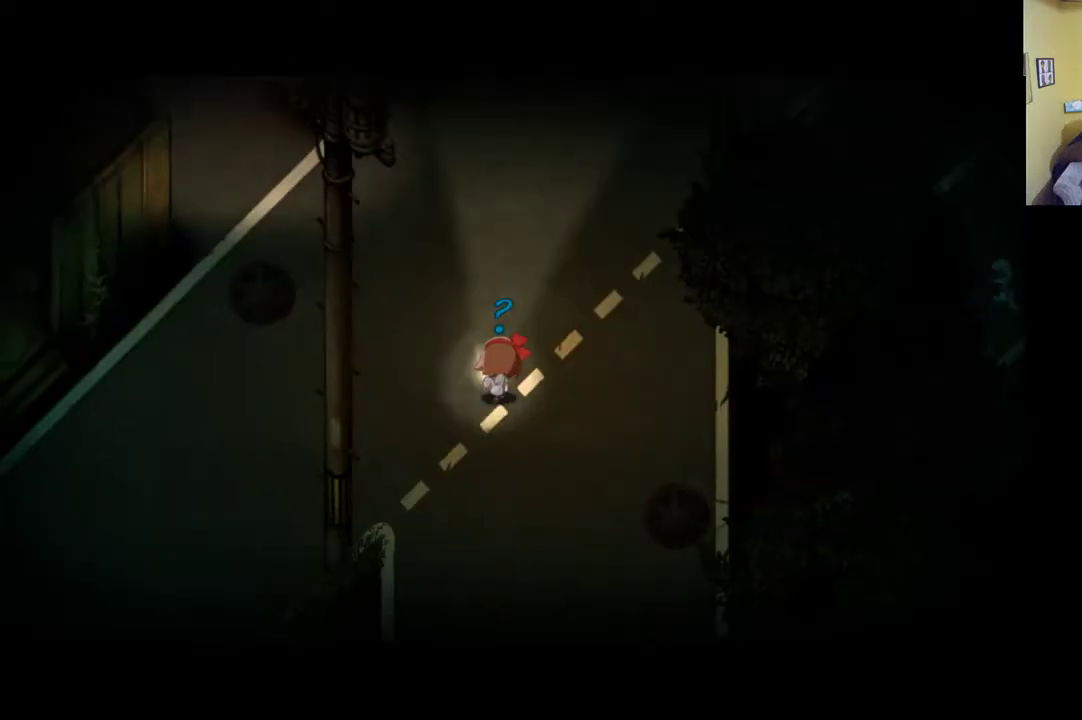
{"buttons": [], "left_stick": "up", "right_stick": "center", "events": []}
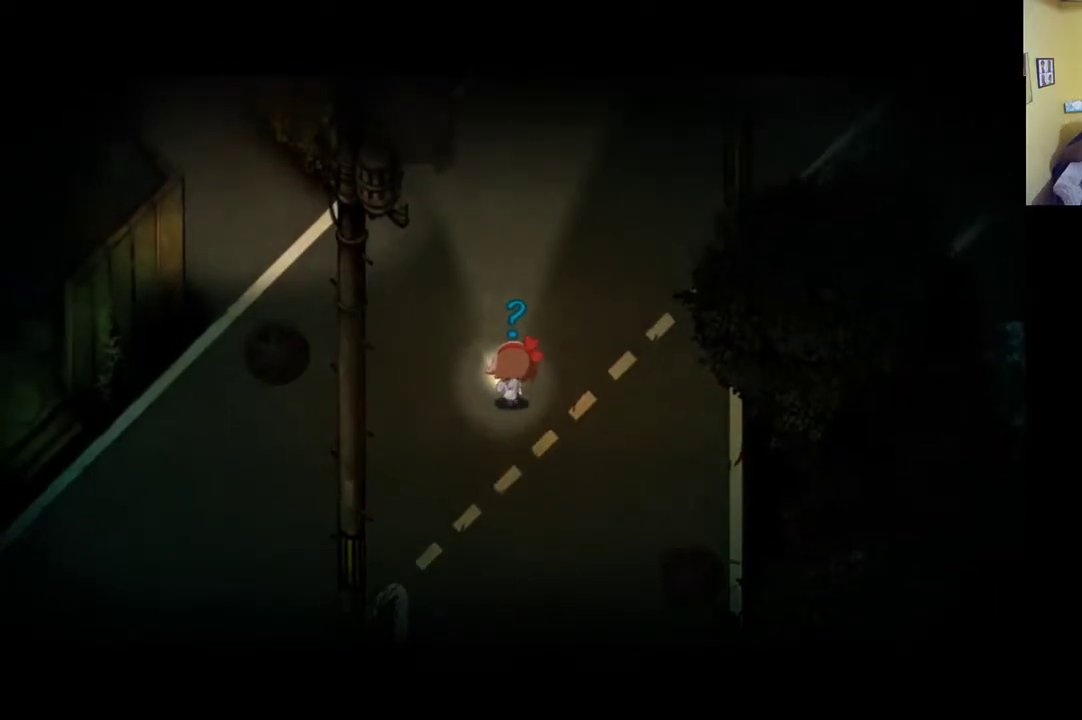
{"buttons": ["R1"], "left_stick": "up", "right_stick": "center", "events": [[333, "R1", "down"]]}
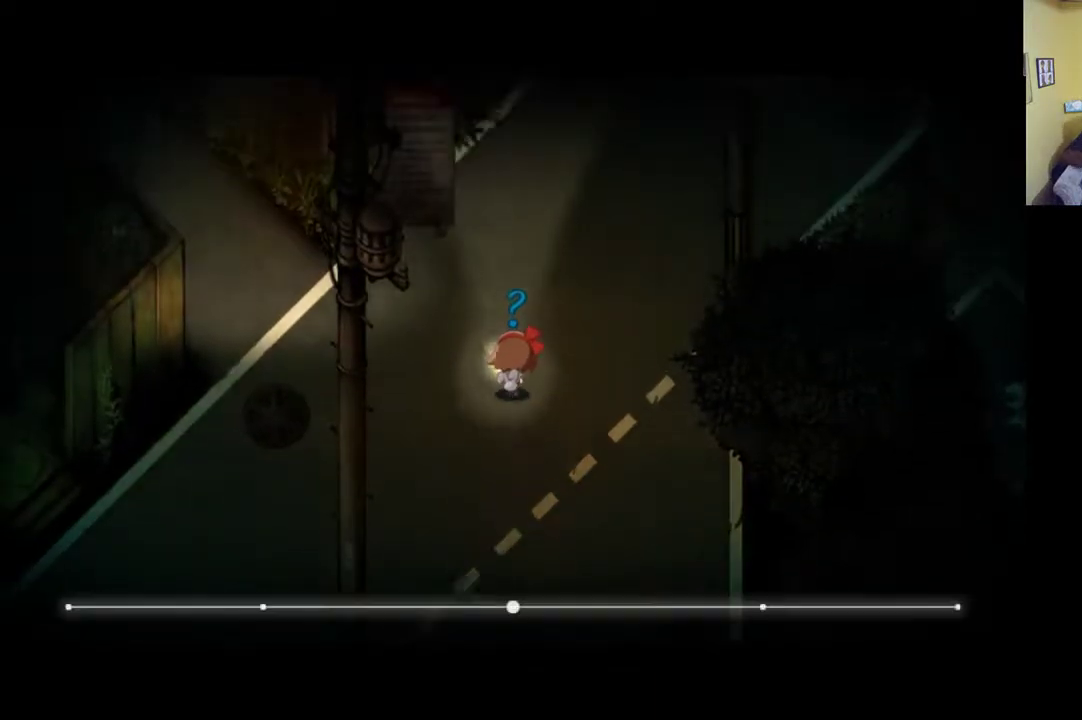
{"buttons": [], "left_stick": "up-left", "right_stick": "center", "events": [[200, "left_stick", "up-left"], [500, "R1", "up"]]}
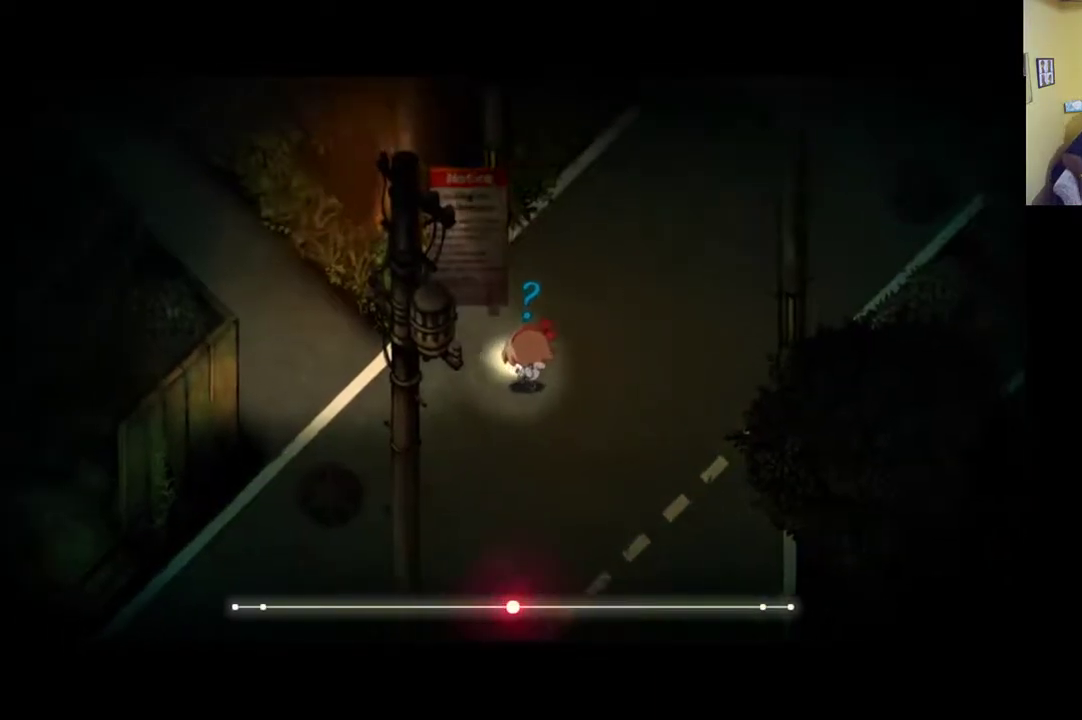
{"buttons": ["R1"], "left_stick": "left", "right_stick": "center", "events": [[133, "left_stick", "left"], [333, "R1", "down"]]}
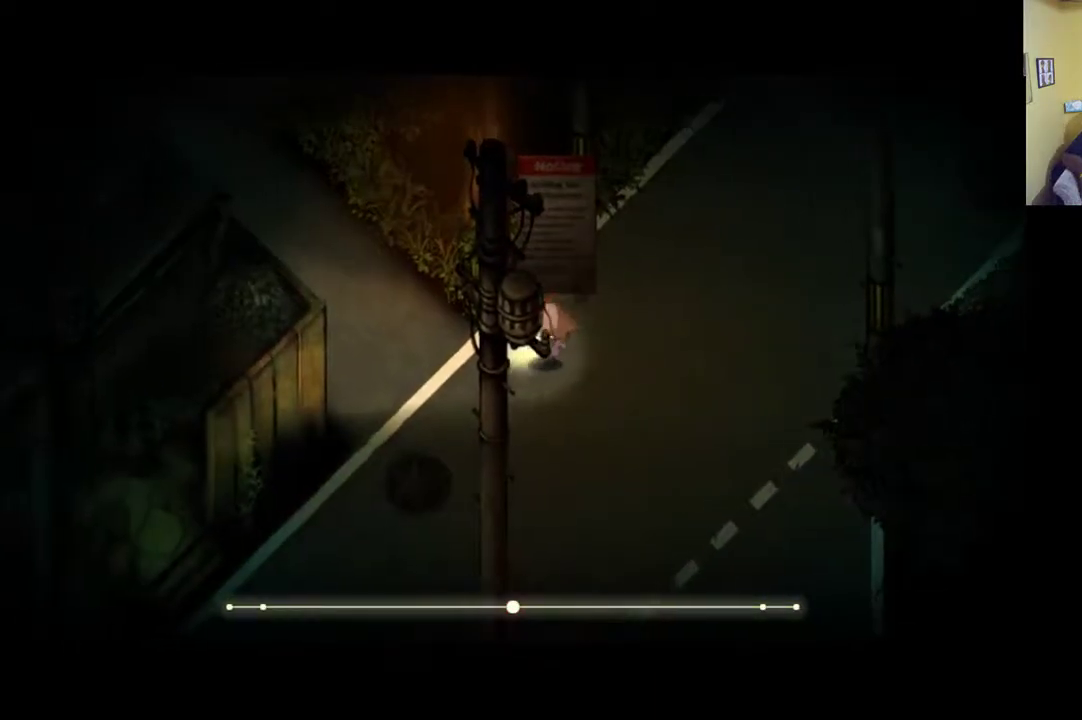
{"buttons": ["R1"], "left_stick": "left", "right_stick": "center", "events": []}
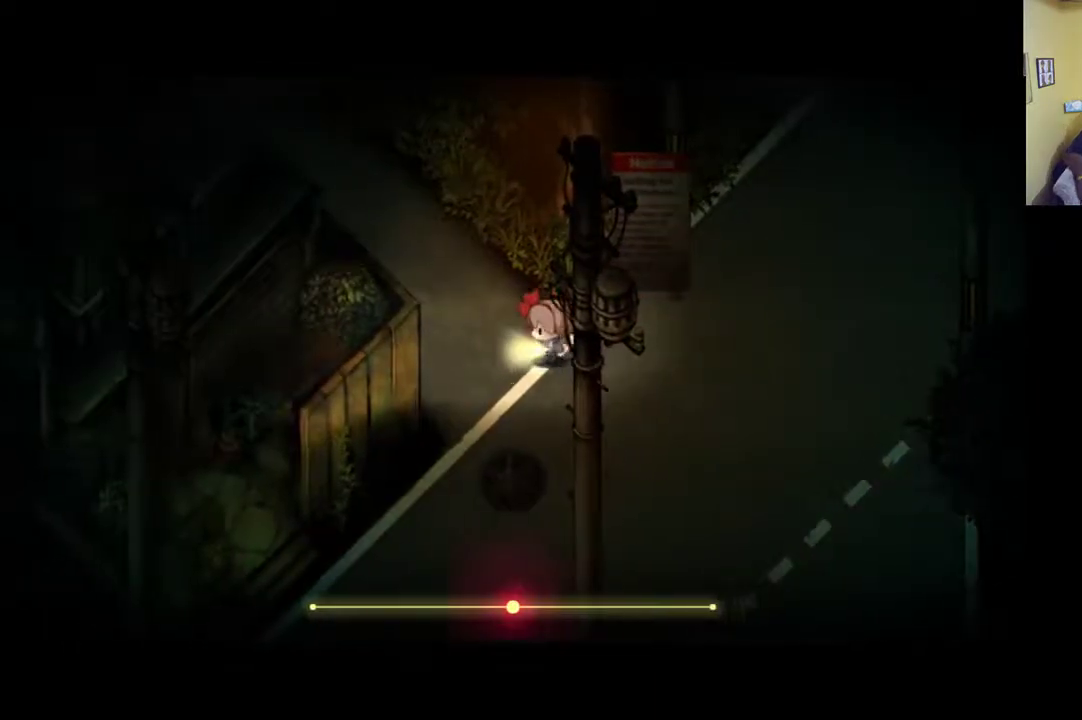
{"buttons": ["R1"], "left_stick": "up-left", "right_stick": "center", "events": [[67, "R1", "up"], [117, "left_stick", "up-left"], [367, "R1", "down"]]}
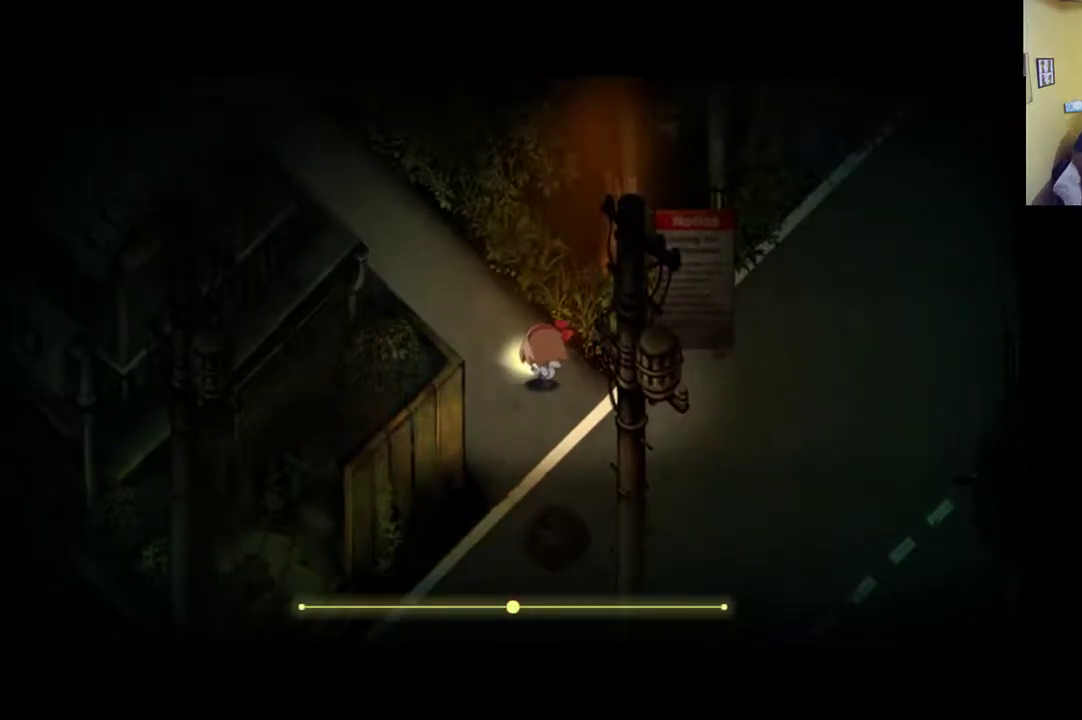
{"buttons": [], "left_stick": "up-left", "right_stick": "center", "events": [[500, "R1", "up"]]}
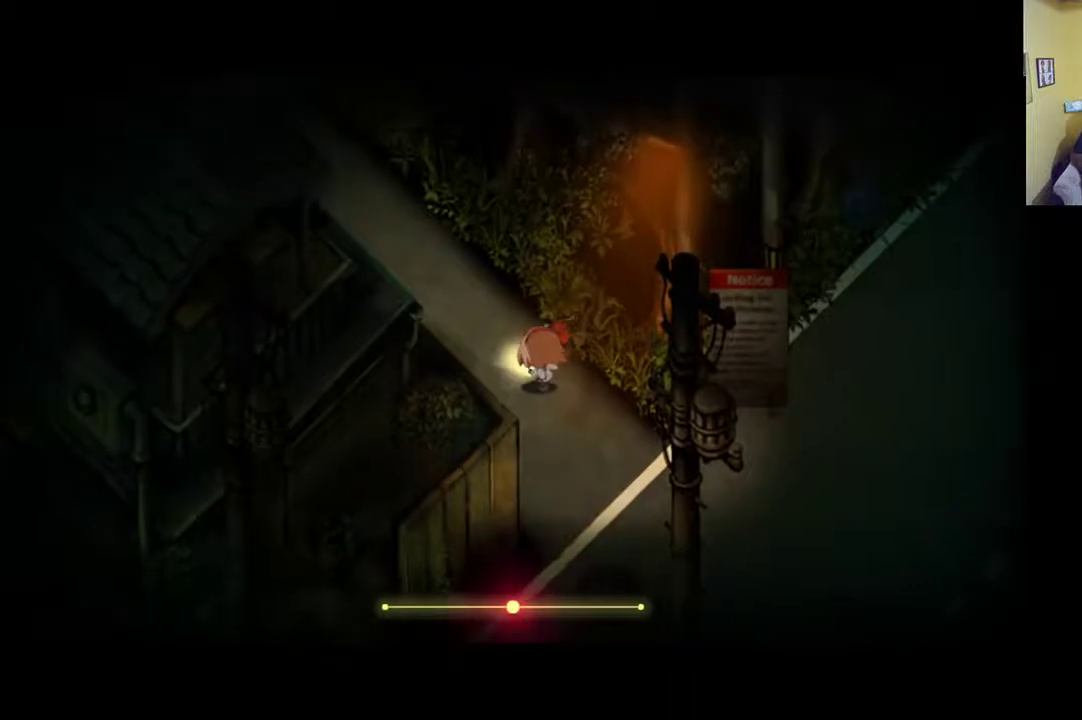
{"buttons": [], "left_stick": "center", "right_stick": "center", "events": [[133, "START", "down"], [333, "START", "up"], [500, "left_stick", "center"]]}